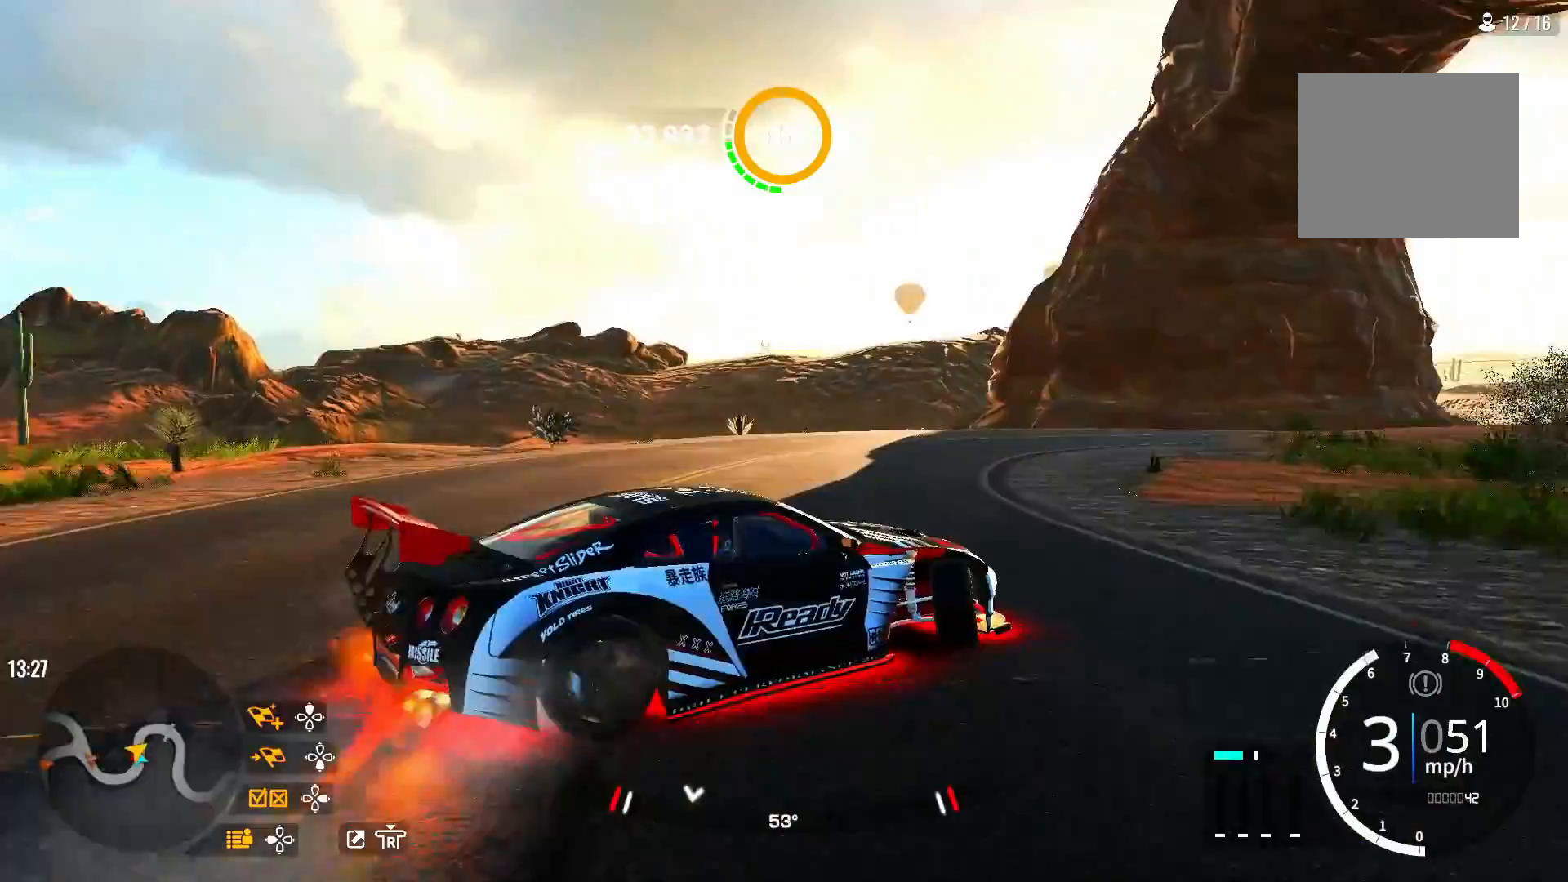
Gameplay with a controller (PlayStation layout); each line is a JSON object with the inputs held at the frame after it (dt_ms = milliseconds from this image to that frame). "events" lists button and stick changes between this image and that frame as [ms after this image, input, new state], when the widget could be followed in between.
{"dt_ms": 500, "buttons": [], "left_stick": "up-right", "right_stick": "center", "events": []}
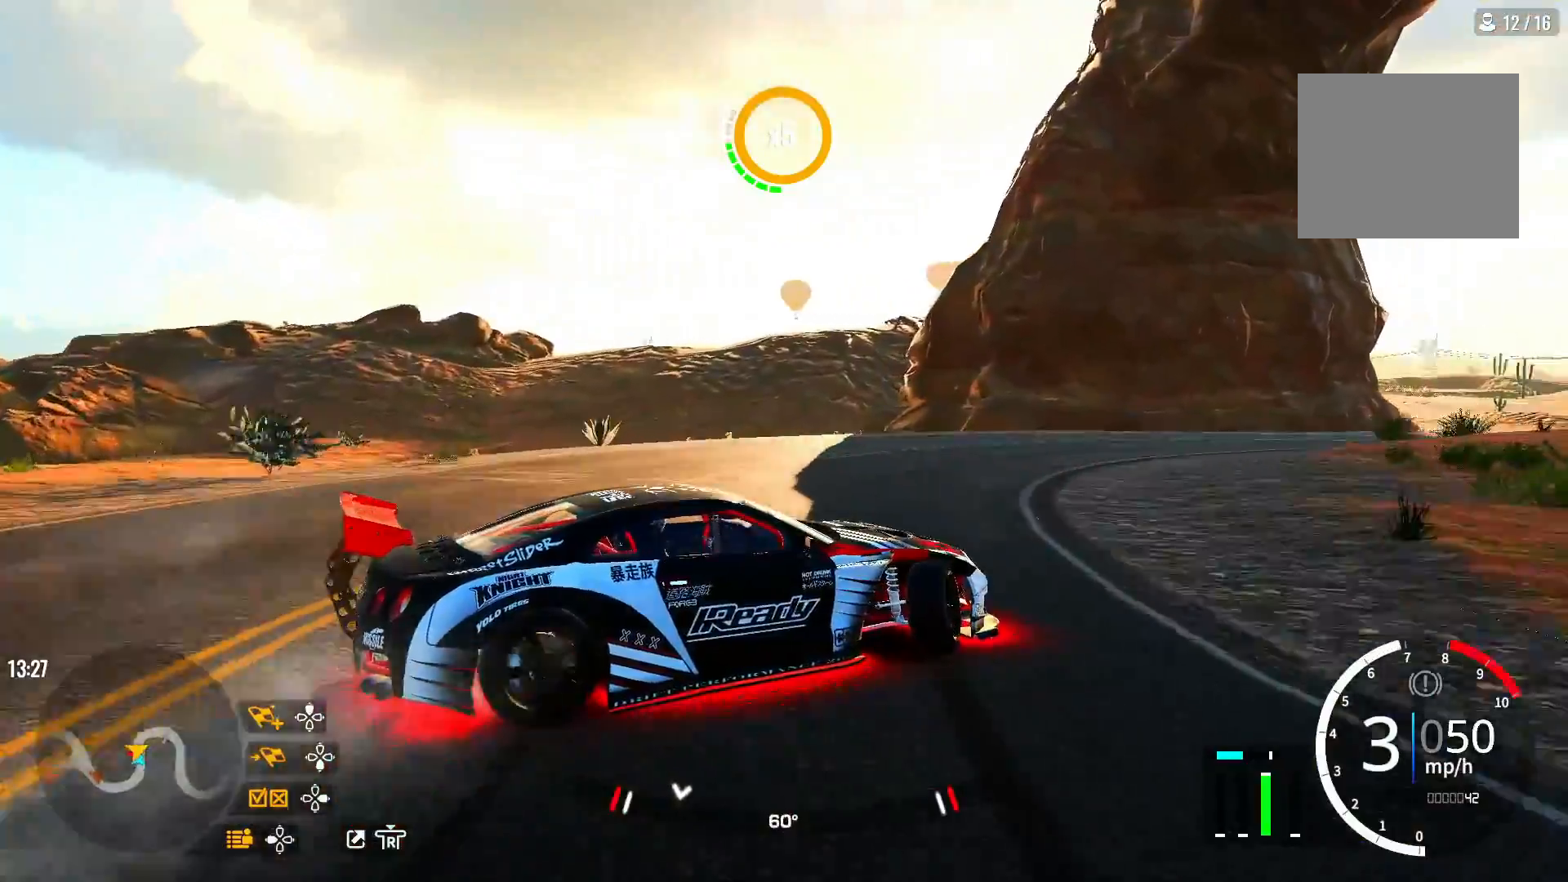
{"dt_ms": 500, "buttons": ["R2"], "left_stick": "up-right", "right_stick": "center", "events": [[33, "R2", "down"], [83, "R2", "up"], [217, "R2", "down"], [267, "R2", "up"], [383, "R2", "down"]]}
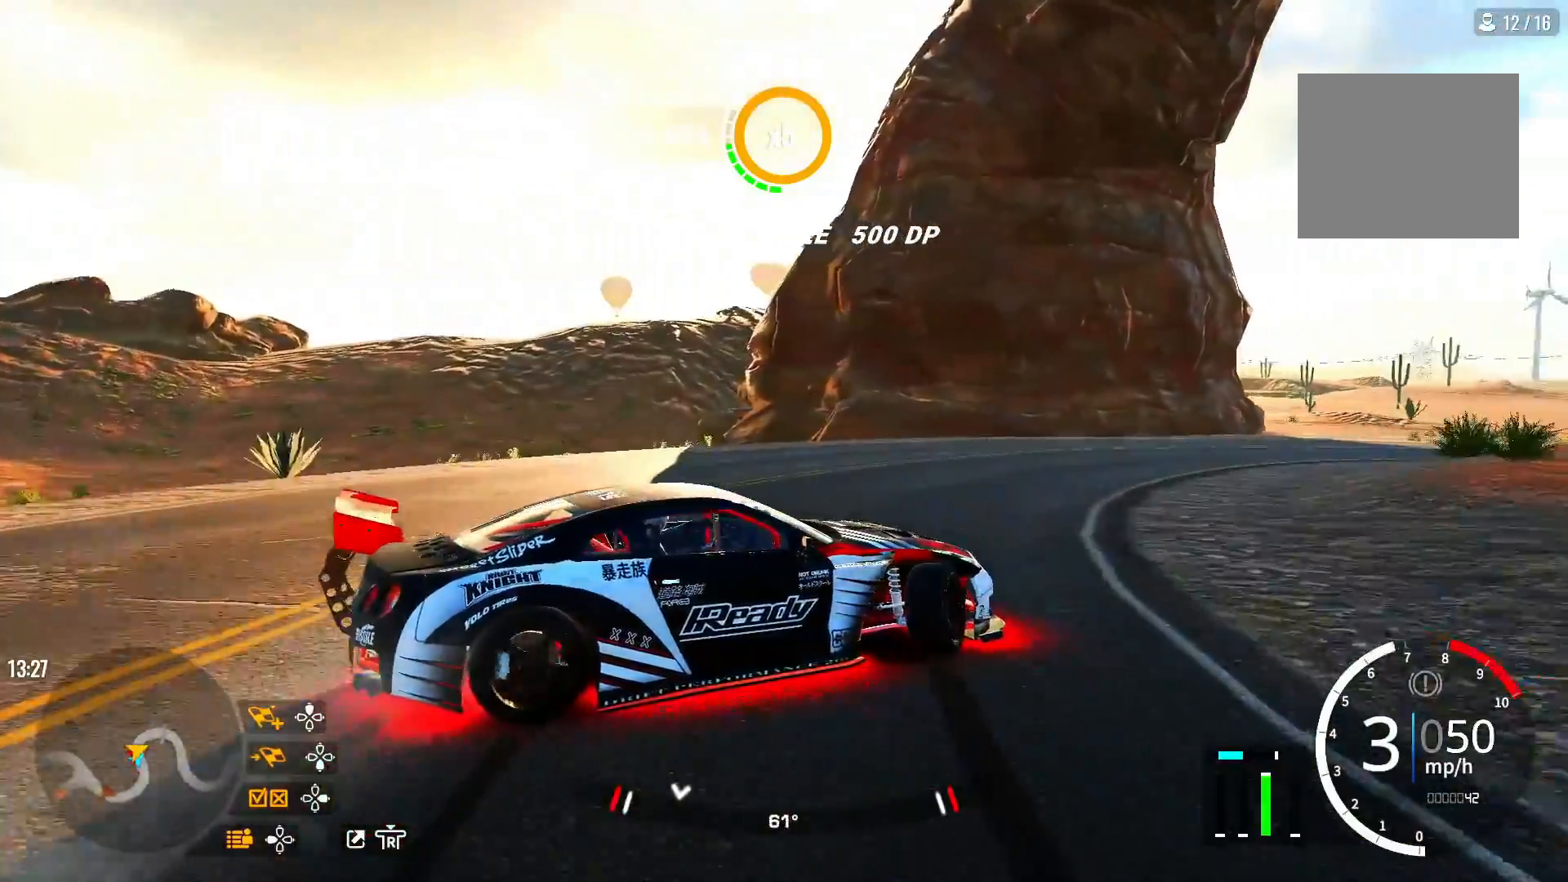
{"dt_ms": 500, "buttons": ["R2"], "left_stick": "up-right", "right_stick": "center", "events": [[33, "R2", "up"], [150, "R2", "down"], [283, "R2", "up"], [400, "R2", "down"]]}
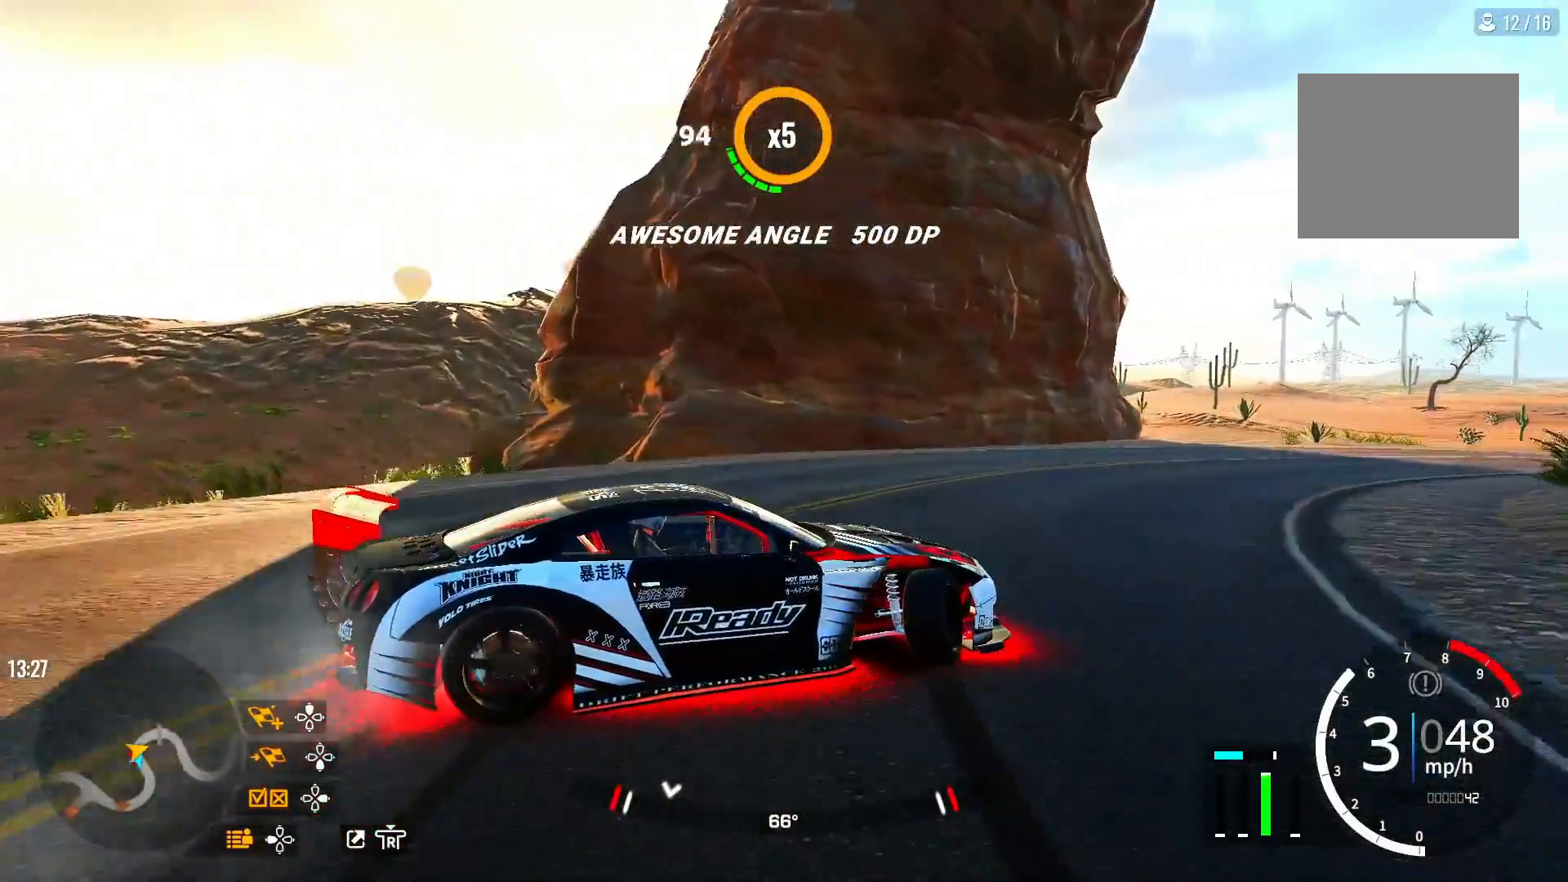
{"dt_ms": 1000, "buttons": [], "left_stick": "up-right", "right_stick": "center"}
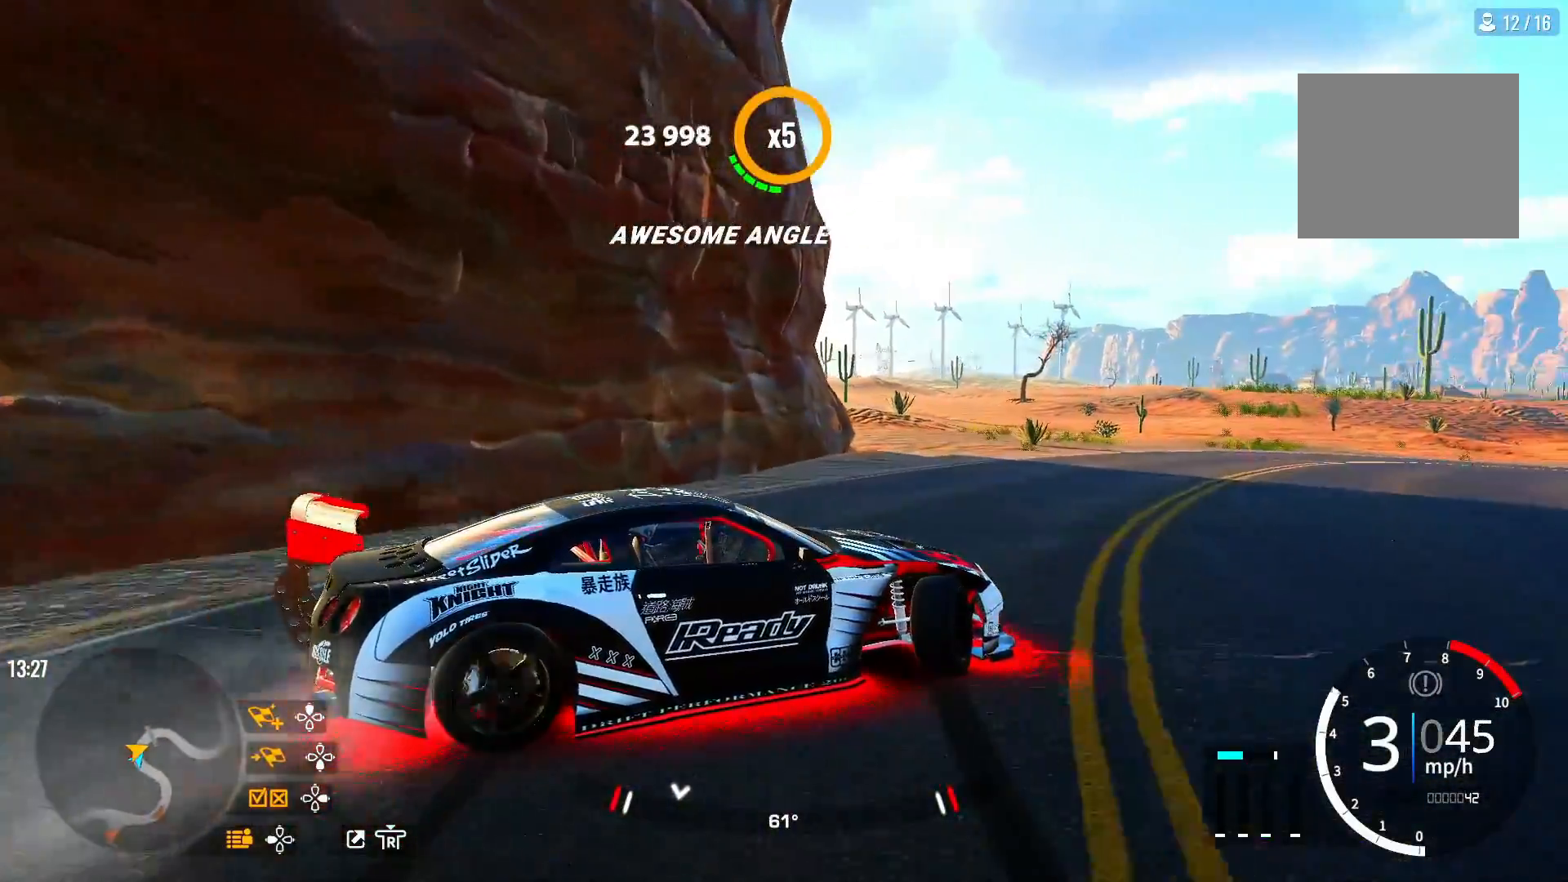
{"dt_ms": 500, "buttons": ["R2"], "left_stick": "up-right", "right_stick": "center", "events": [[33, "R2", "down"]]}
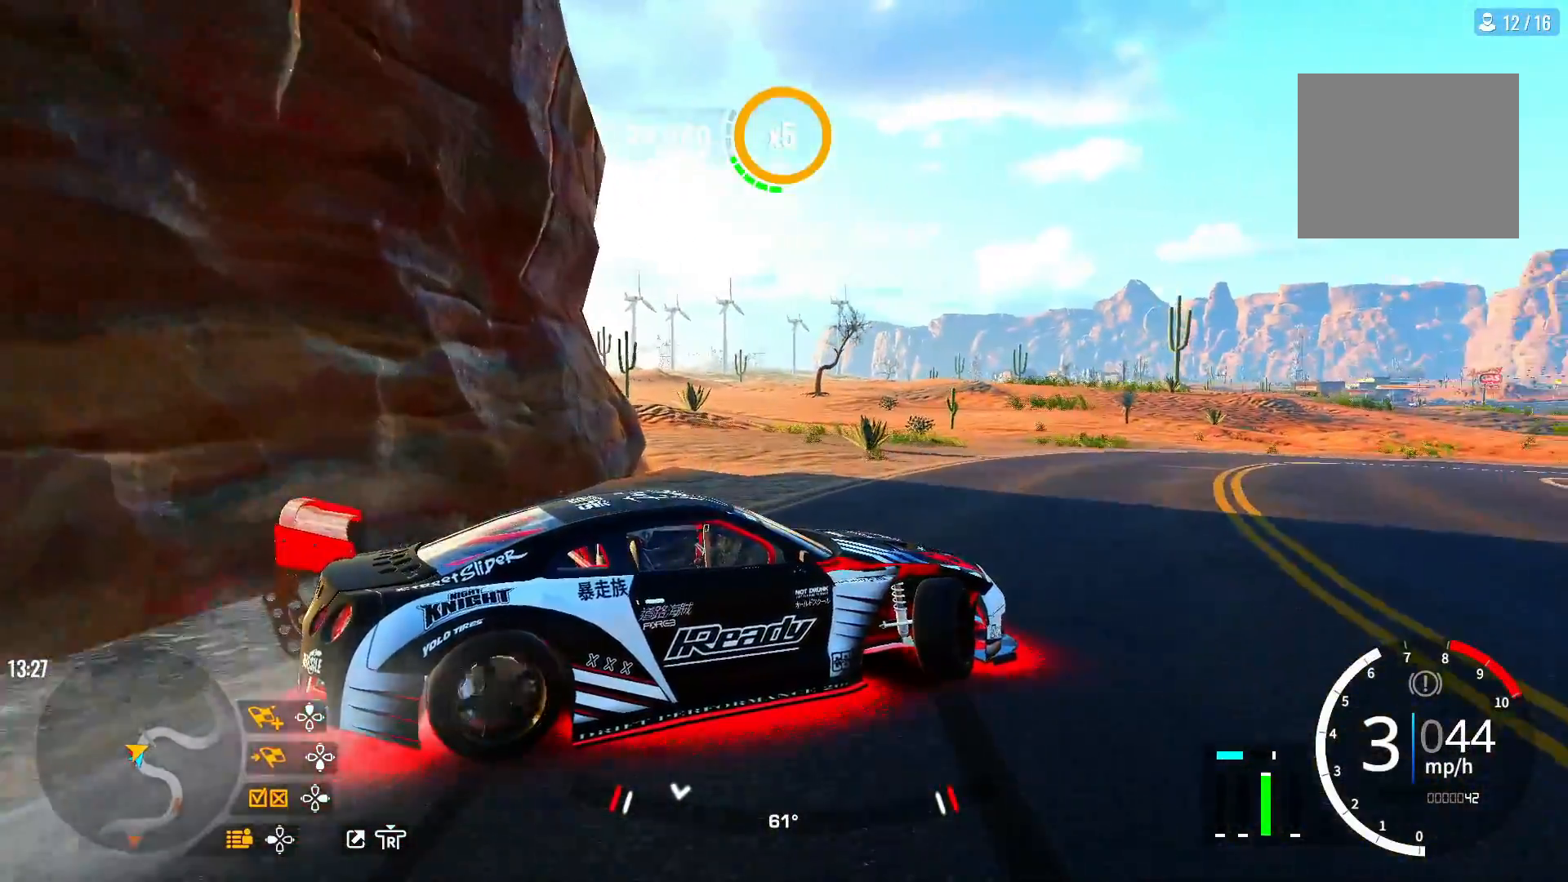
{"dt_ms": 500, "buttons": ["R2"], "left_stick": "up-right", "right_stick": "center", "events": []}
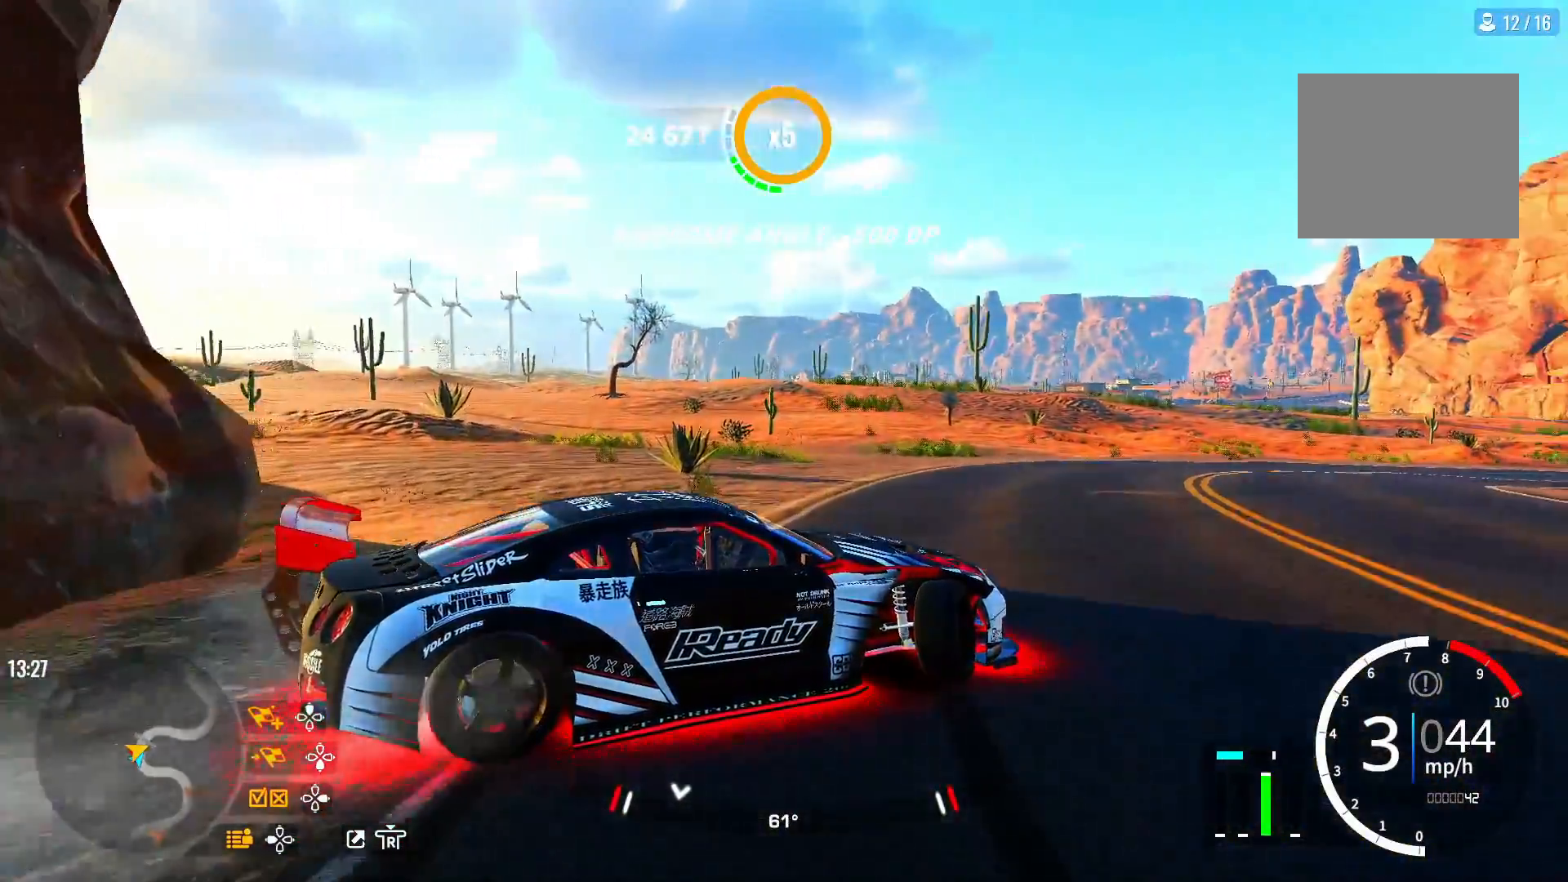
{"dt_ms": 500, "buttons": ["R2"], "left_stick": "up-right", "right_stick": "center", "events": [[83, "R1", "down"], [83, "R2", "up"], [200, "R1", "up"], [200, "R2", "down"]]}
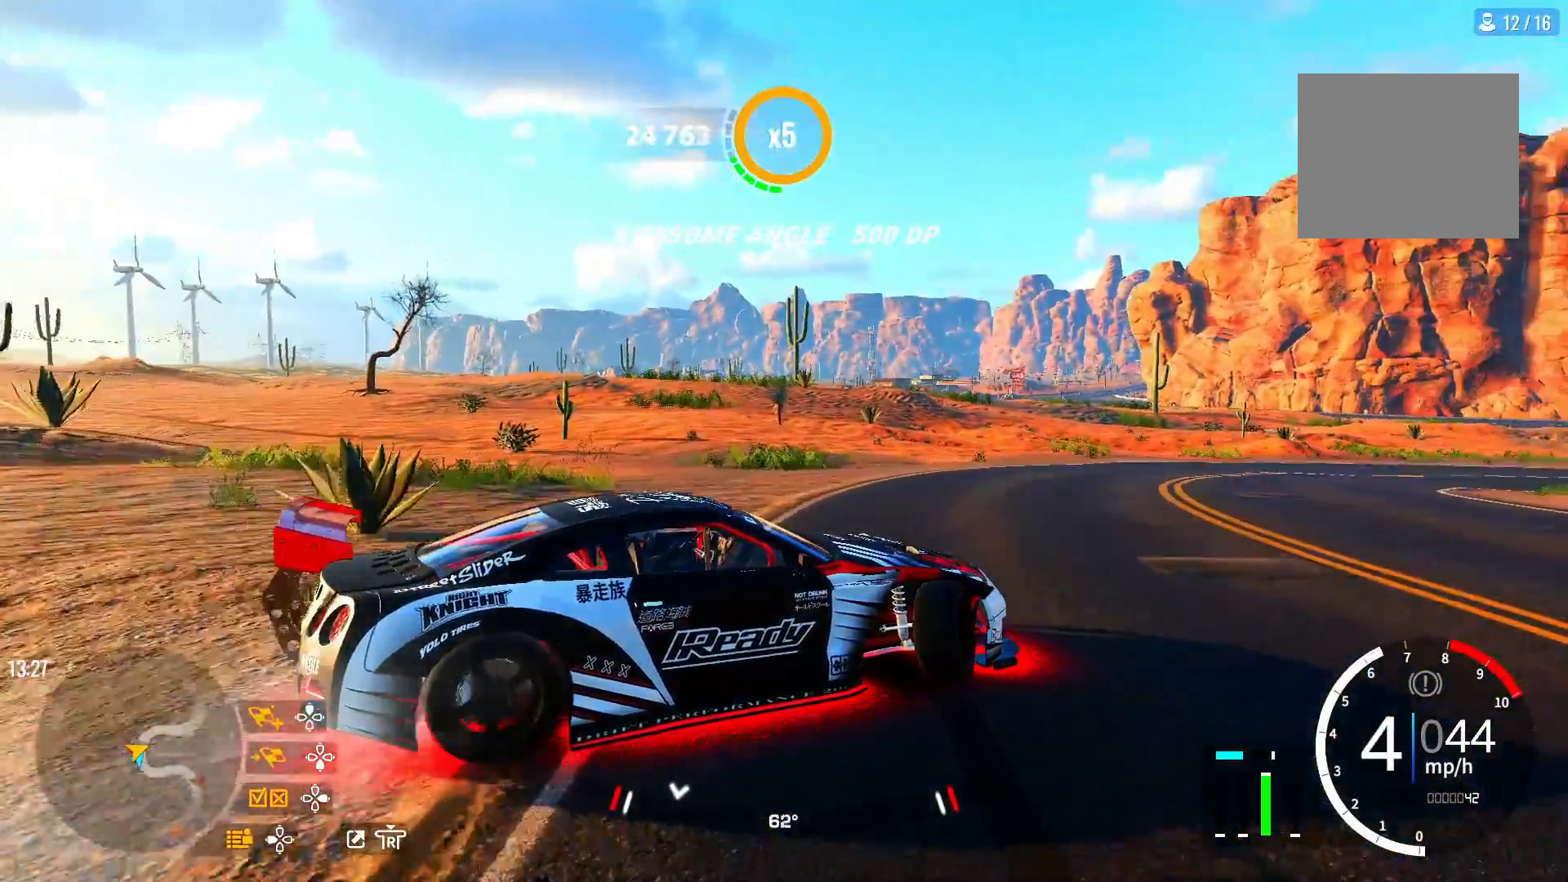
{"dt_ms": 500, "buttons": ["R2"], "left_stick": "up-right", "right_stick": "center", "events": []}
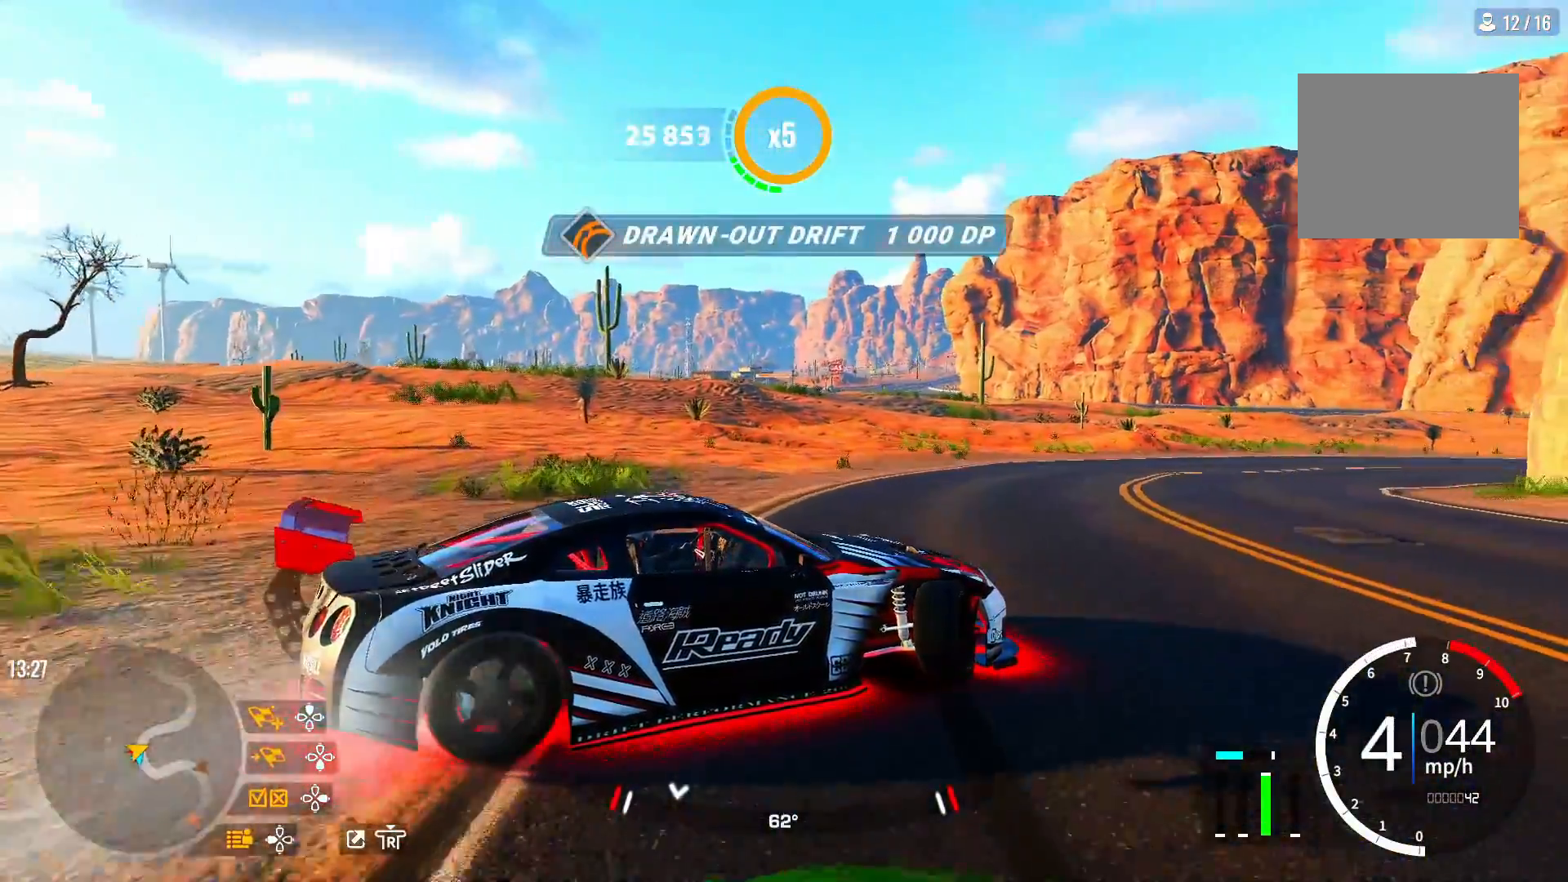
{"dt_ms": 500, "buttons": ["R2"], "left_stick": "up-right", "right_stick": "center", "events": []}
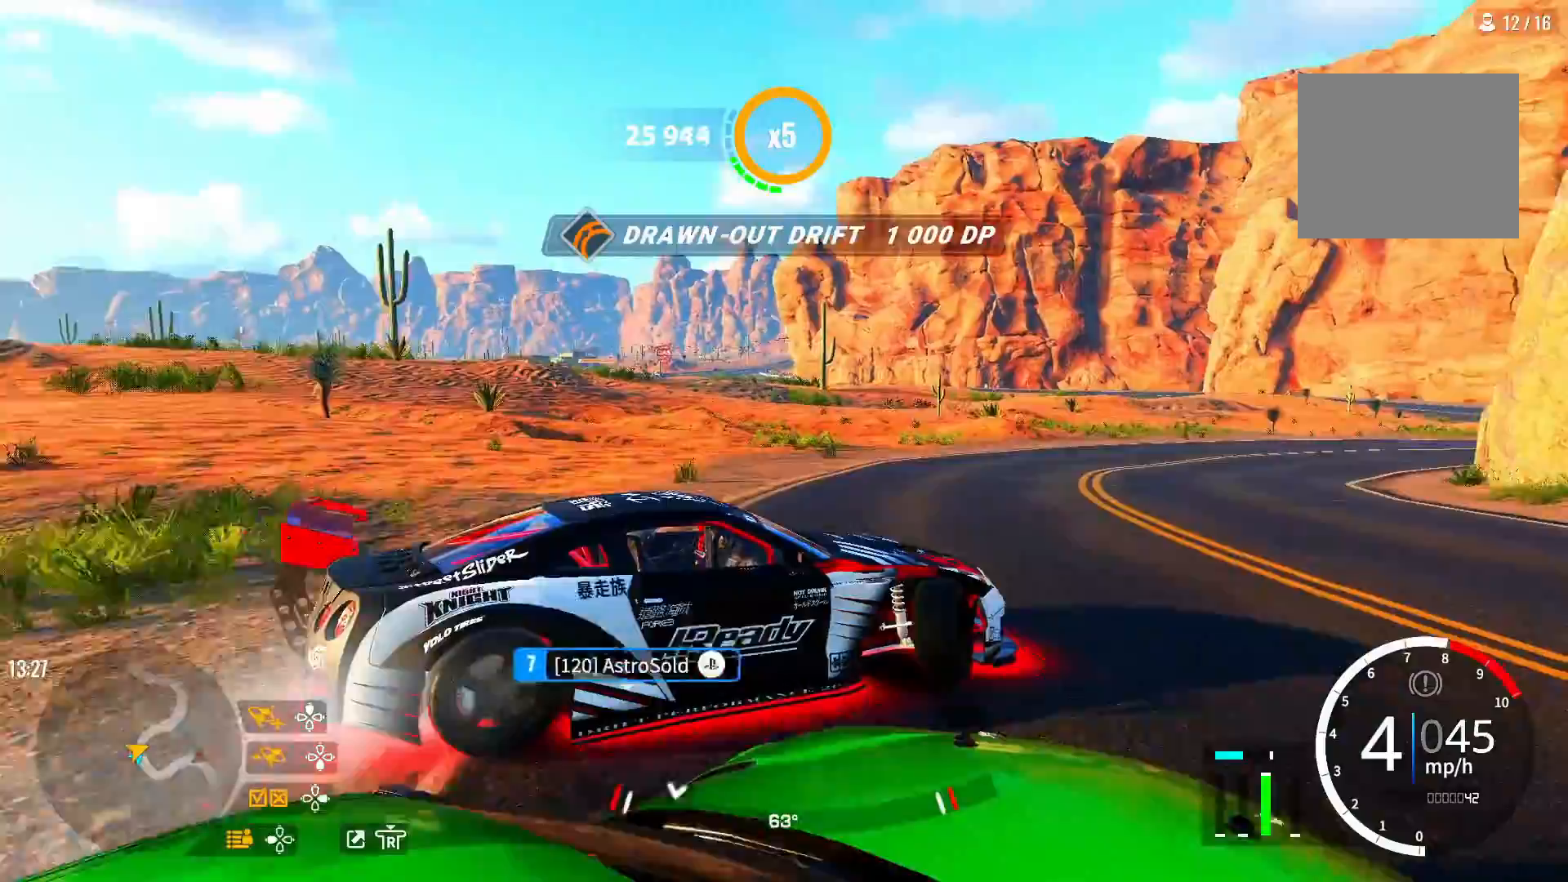
{"dt_ms": 1000, "buttons": ["CROSS", "R2"], "left_stick": "up-right", "right_stick": "center"}
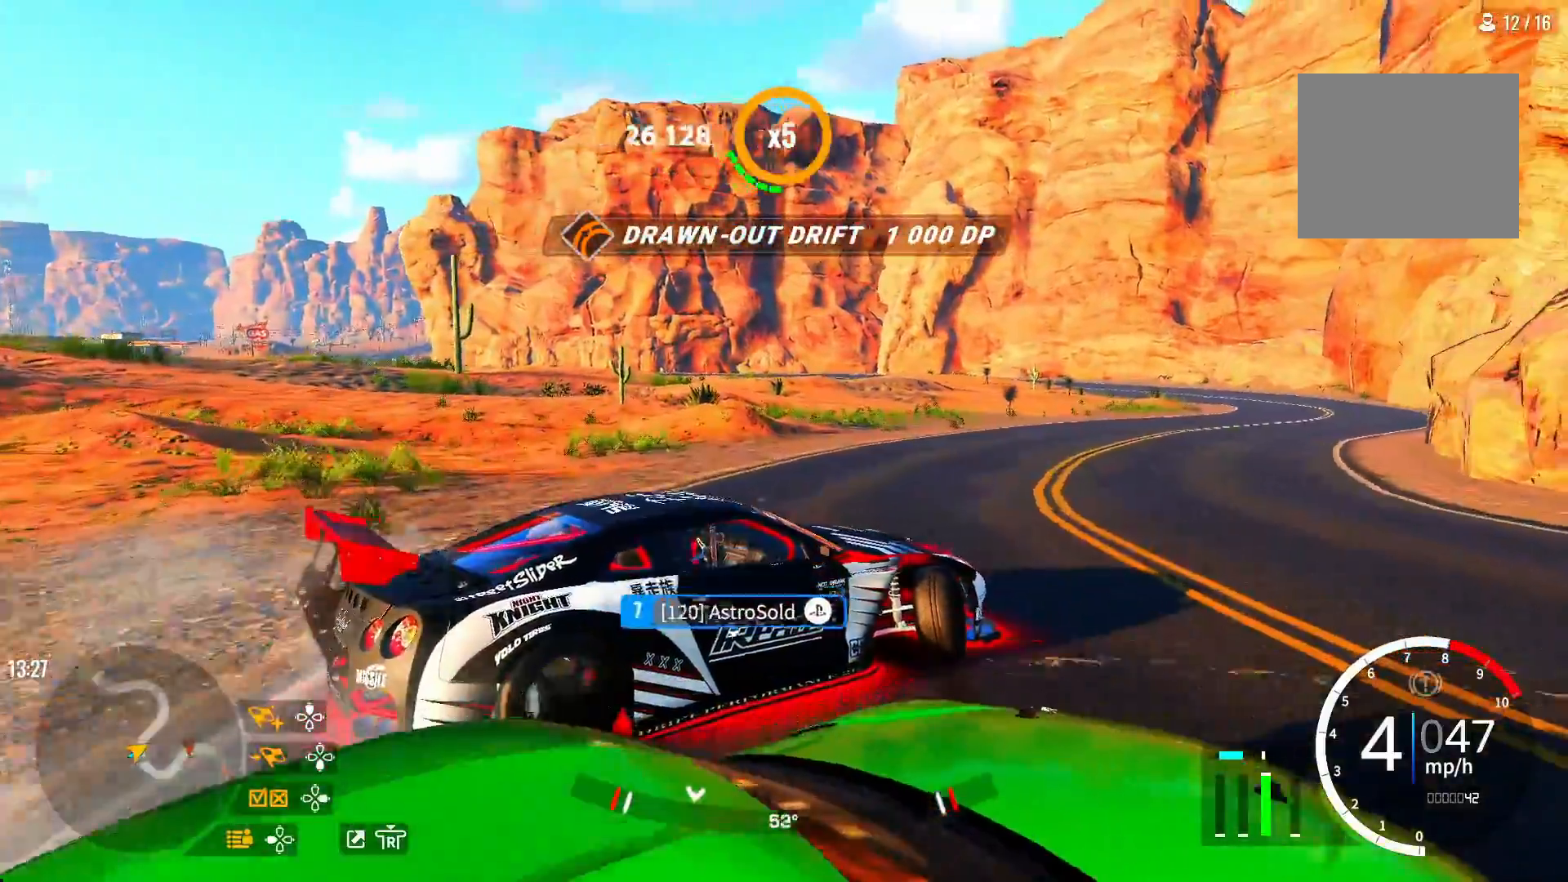
{"dt_ms": 500, "buttons": ["CROSS", "R2"], "left_stick": "up", "right_stick": "center", "events": [[450, "left_stick", "up"]]}